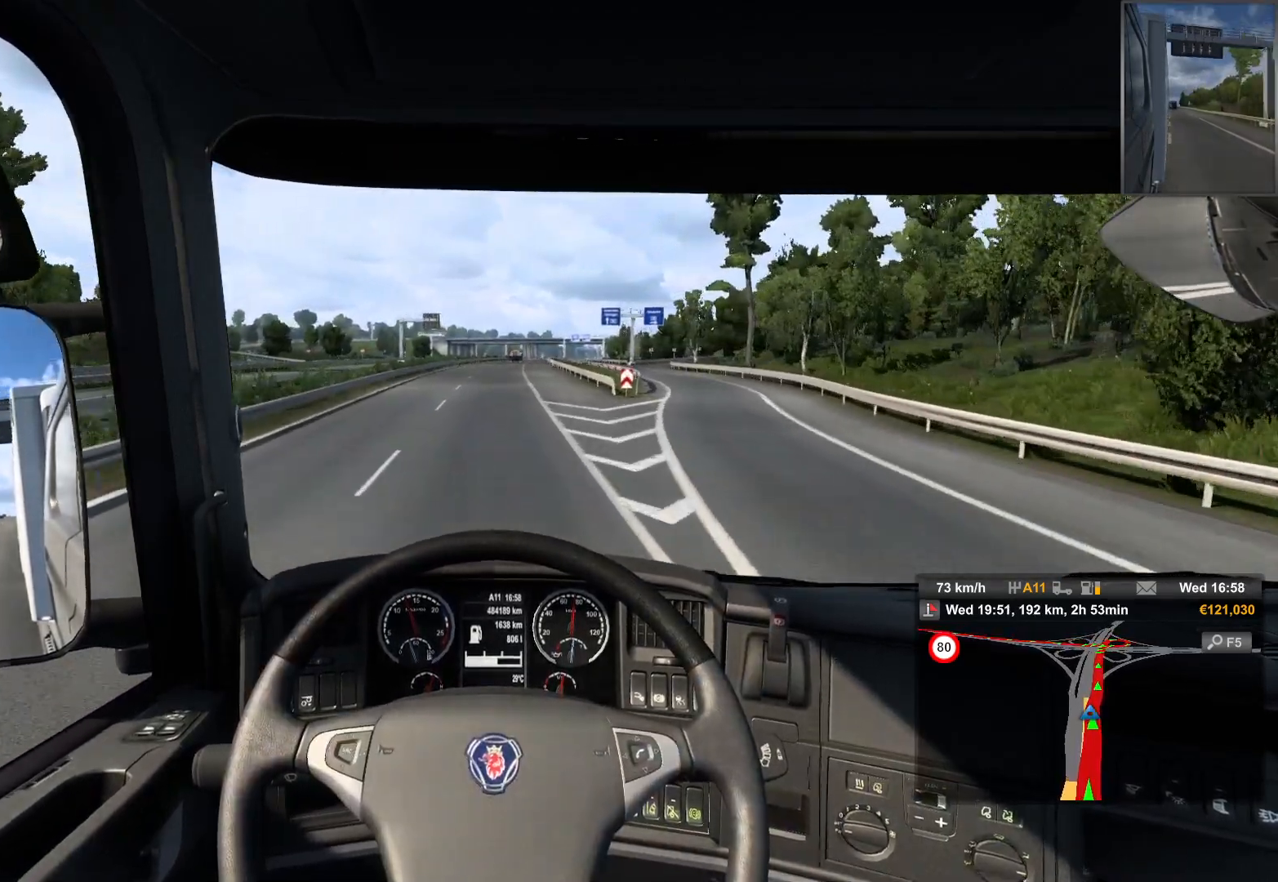
Gameplay with a controller (PlayStation layout); each line is a JSON object with the inputs held at the frame after it. "events" lists button and stick changes between this image and that frame as [ms after this image, input, new state], when the widget could be followed in between.
{"buttons": [], "left_stick": "center", "right_stick": "center", "events": []}
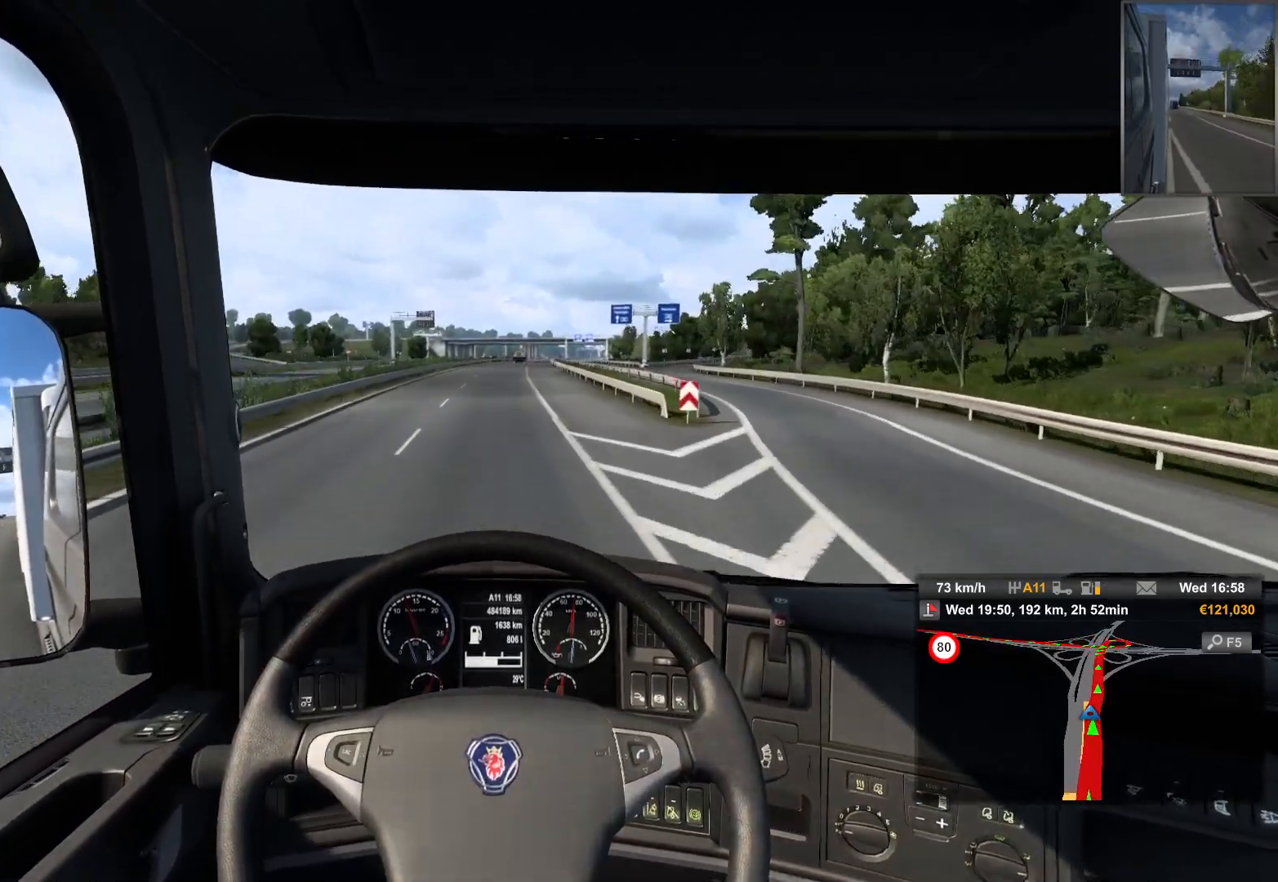
{"buttons": [], "left_stick": "center", "right_stick": "center", "events": []}
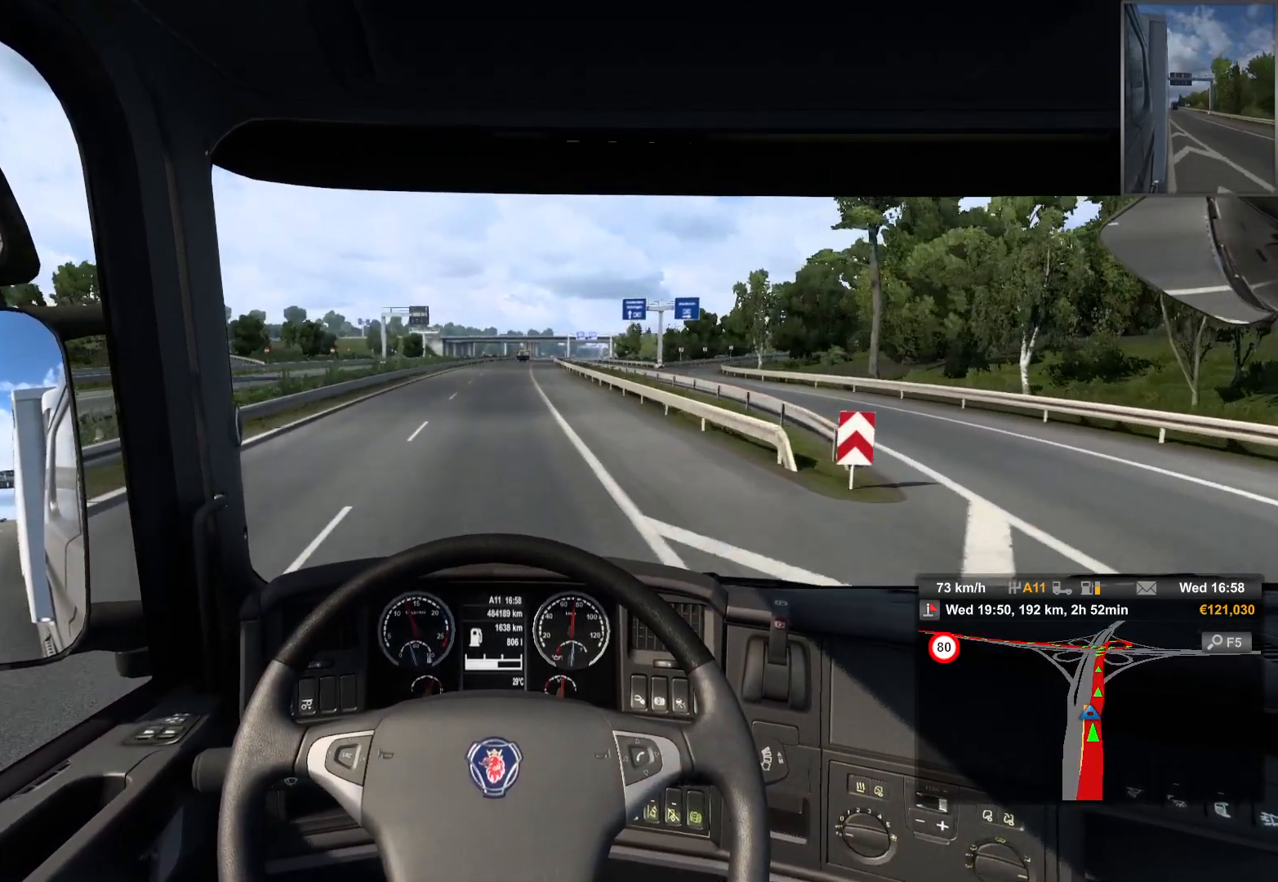
{"buttons": [], "left_stick": "center", "right_stick": "center", "events": []}
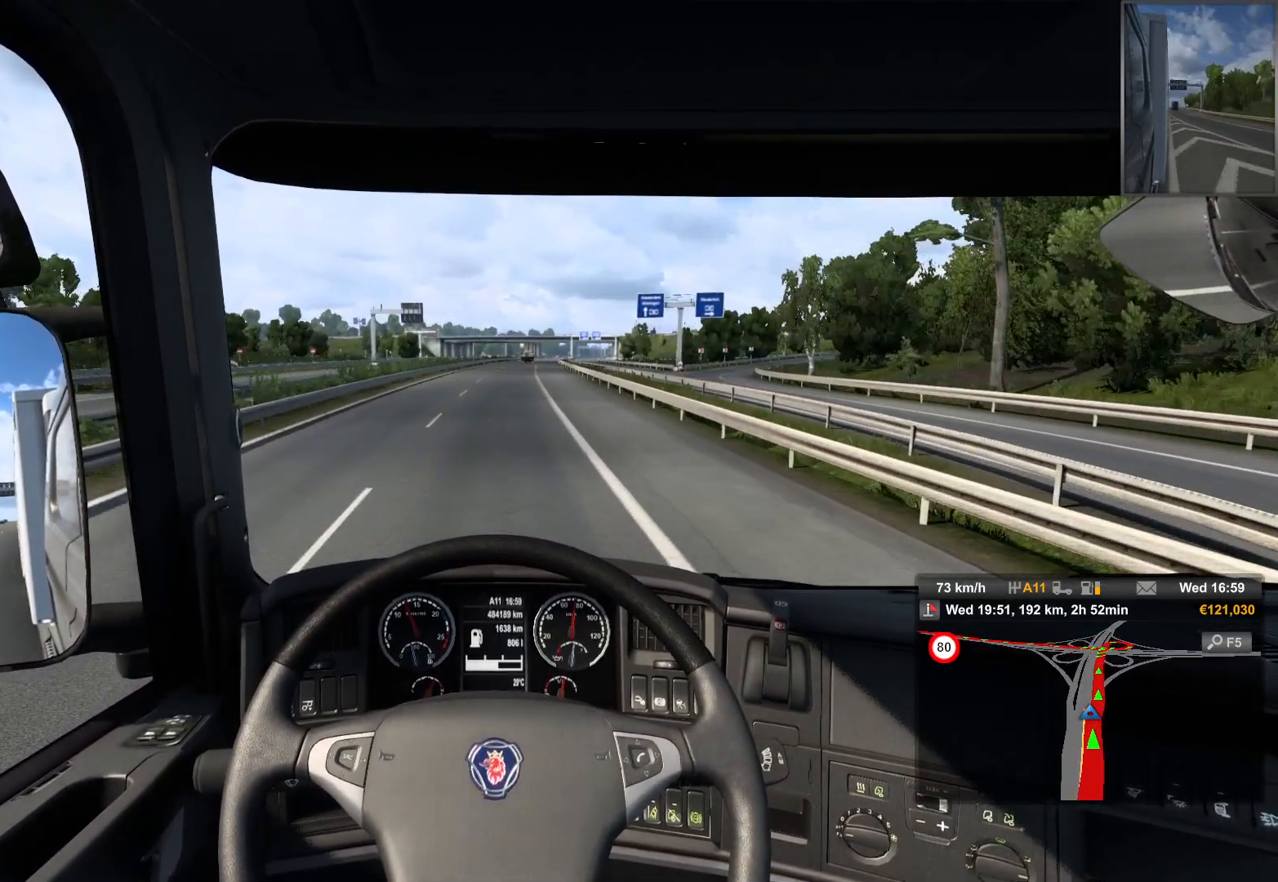
{"buttons": [], "left_stick": "center", "right_stick": "center", "events": []}
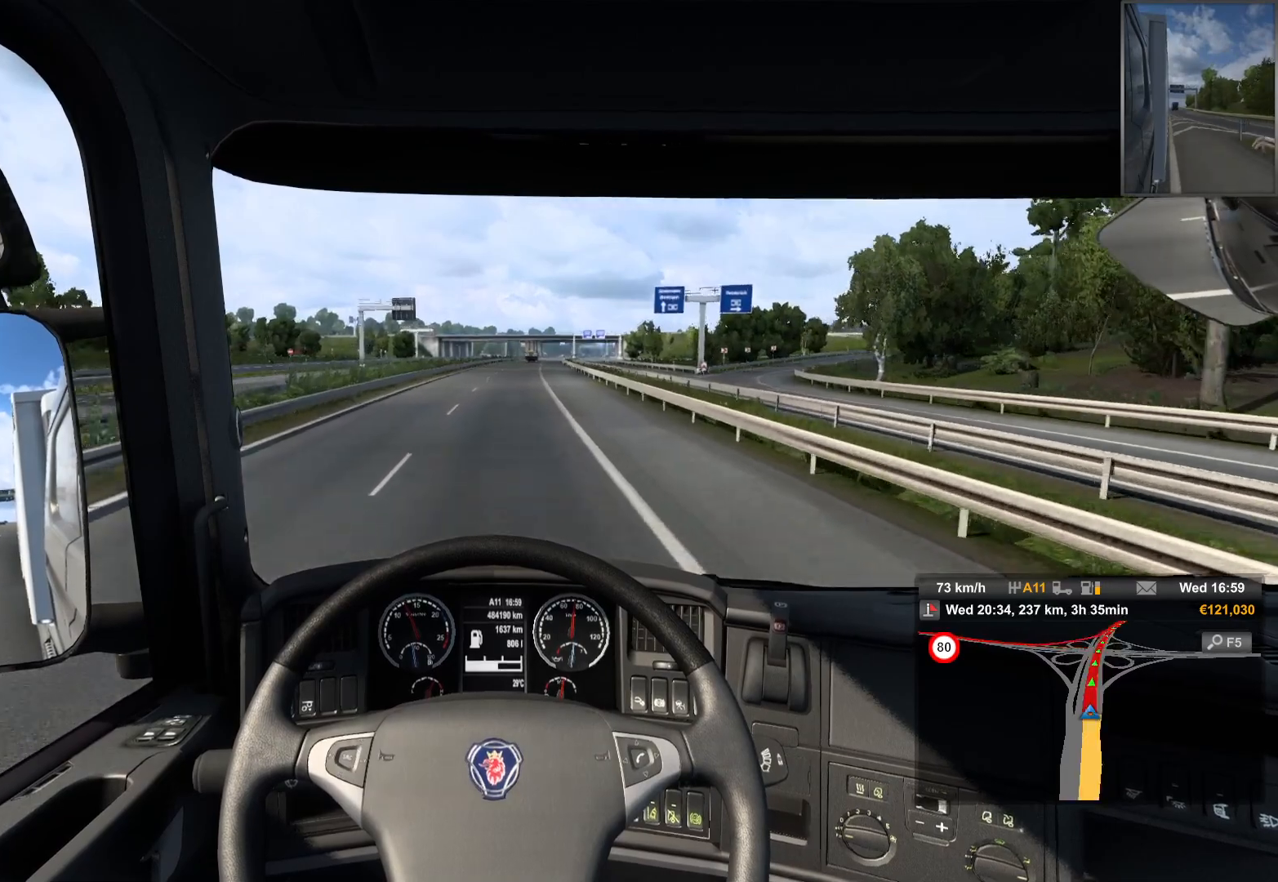
{"buttons": [], "left_stick": "center", "right_stick": "center", "events": []}
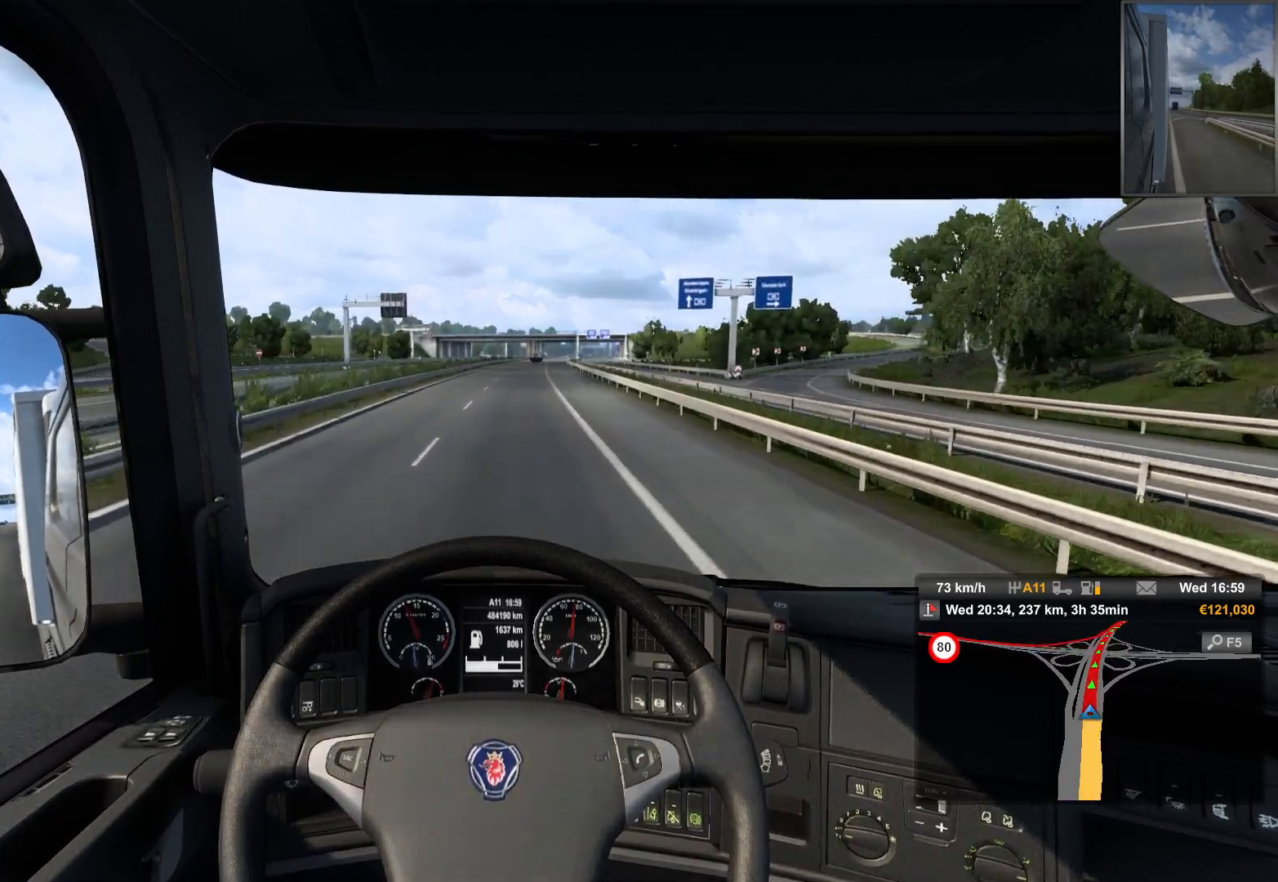
{"buttons": [], "left_stick": "center", "right_stick": "center", "events": []}
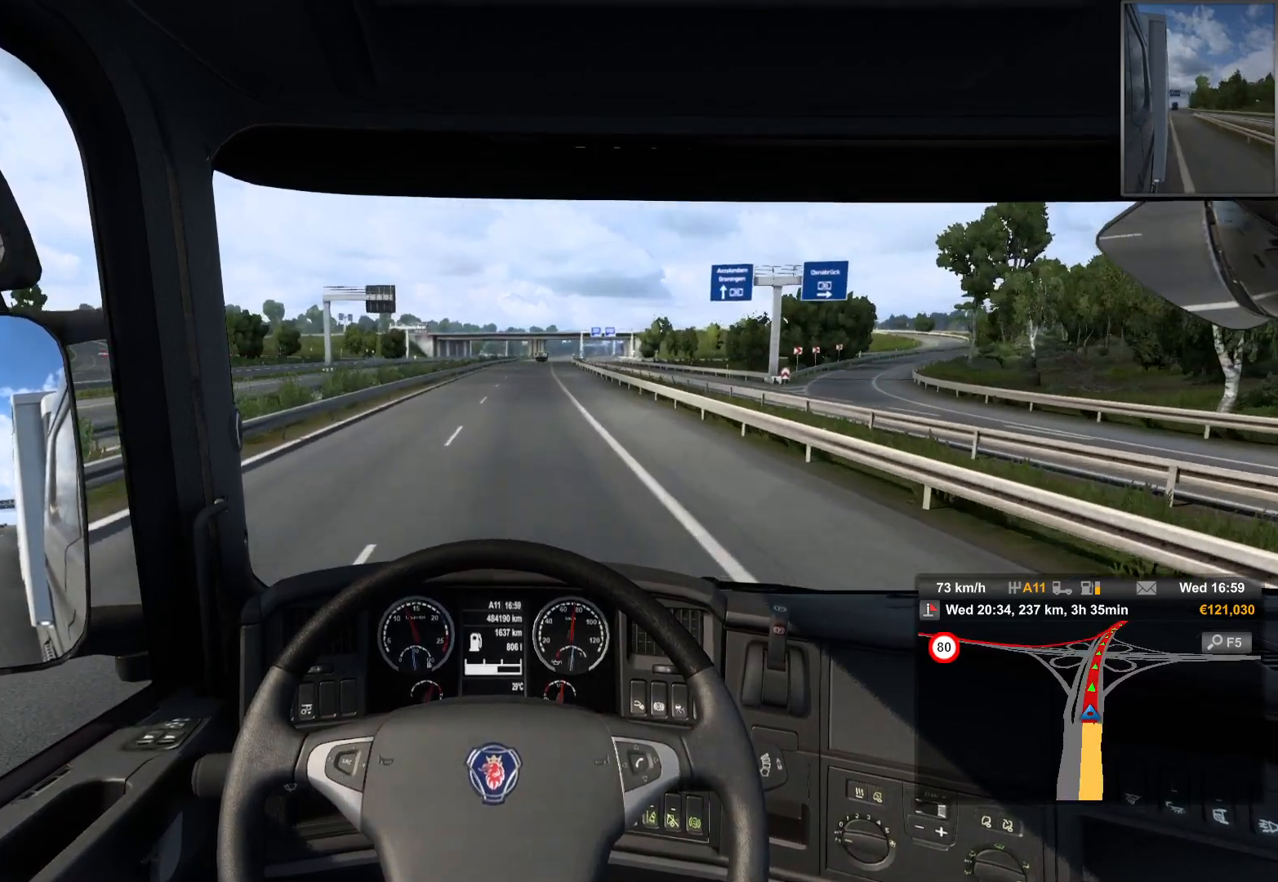
{"buttons": [], "left_stick": "center", "right_stick": "center", "events": []}
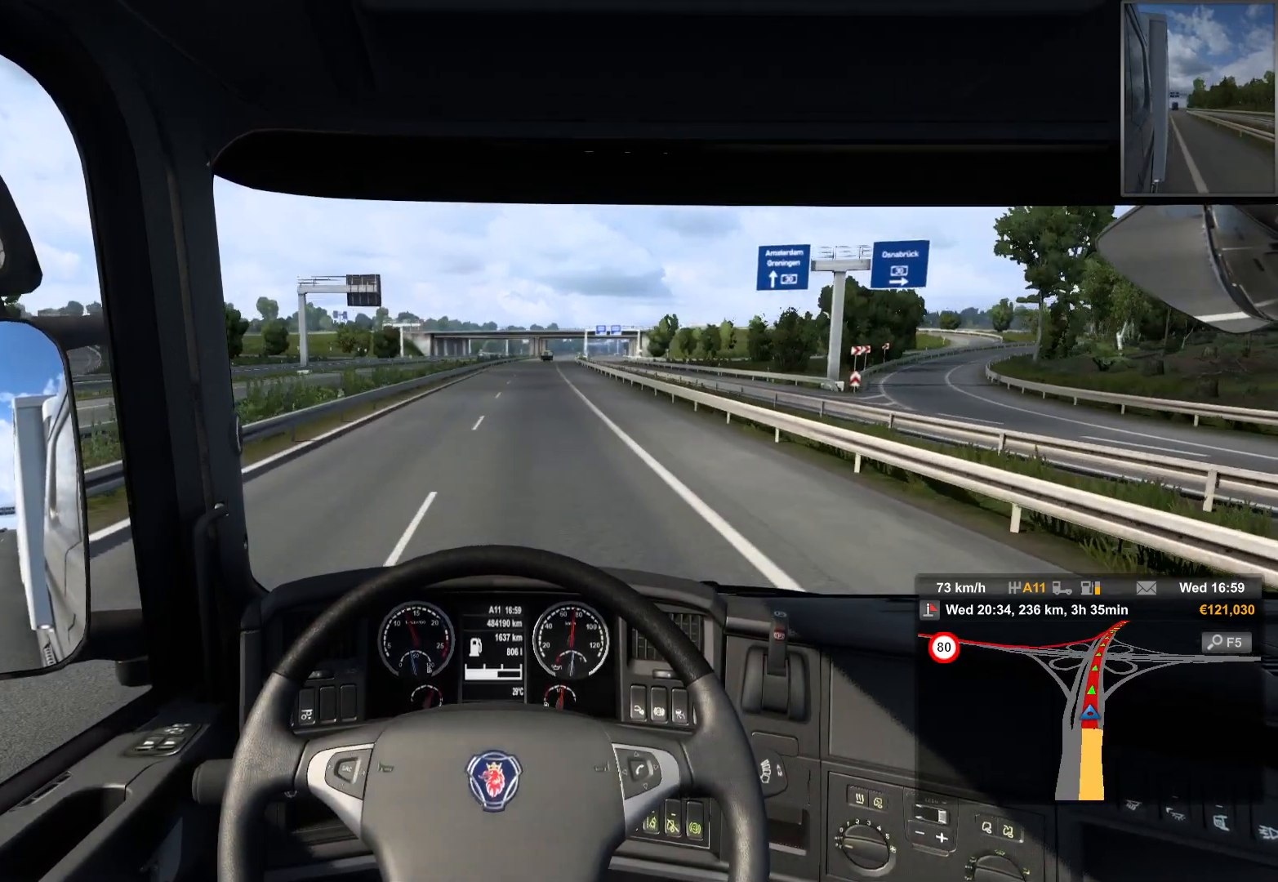
{"buttons": [], "left_stick": "center", "right_stick": "center", "events": []}
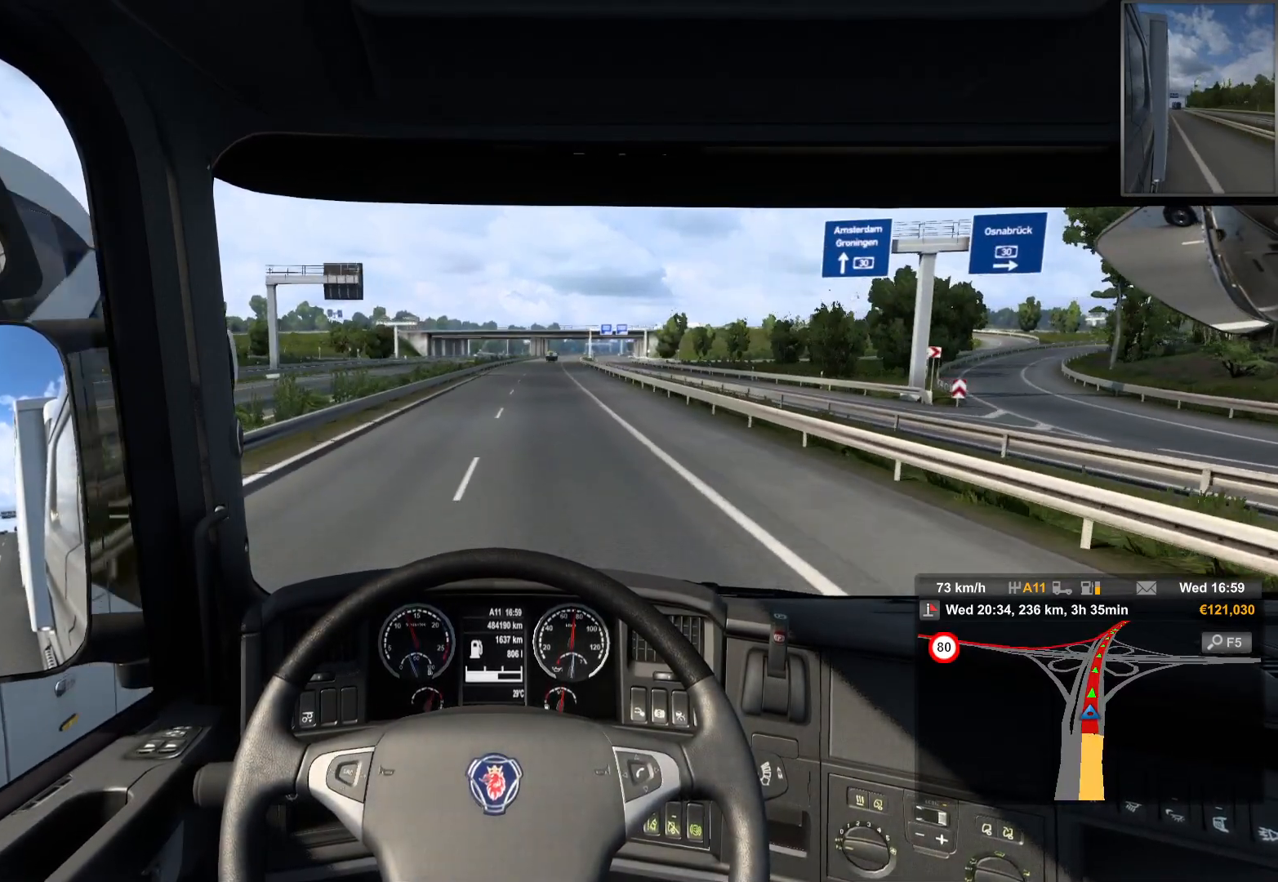
{"buttons": [], "left_stick": "right", "right_stick": "center", "events": [[367, "left_stick", "right"]]}
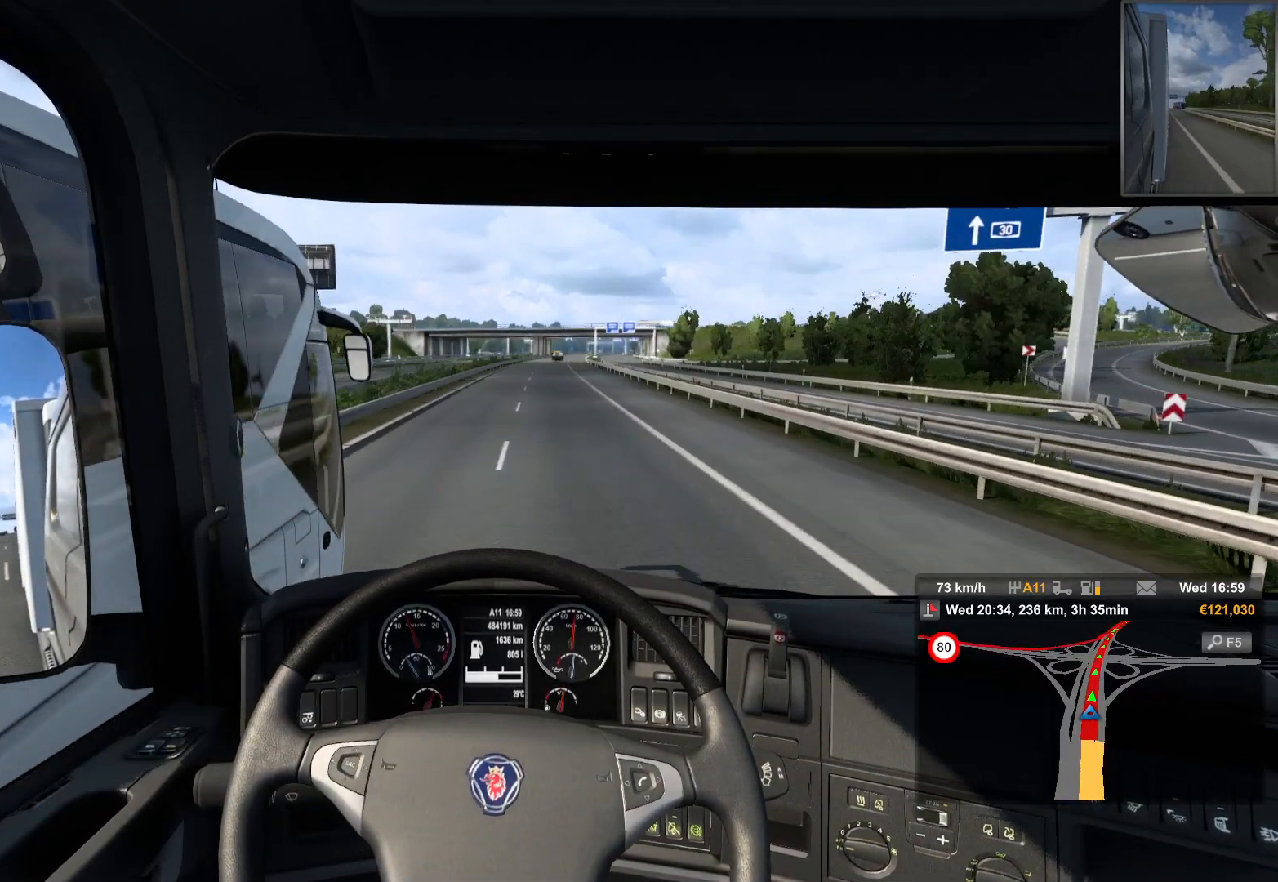
{"buttons": [], "left_stick": "right", "right_stick": "center", "events": []}
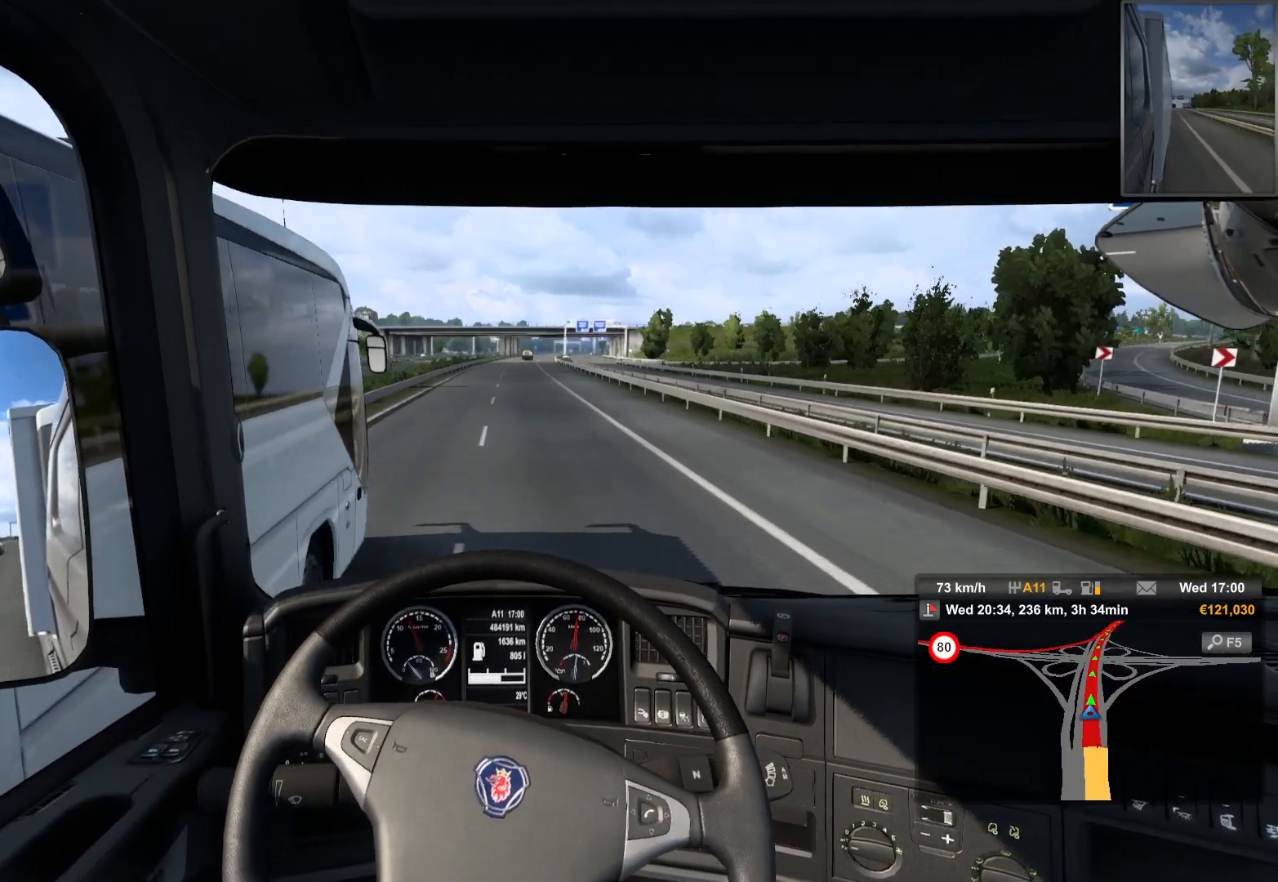
{"buttons": [], "left_stick": "right", "right_stick": "center", "events": []}
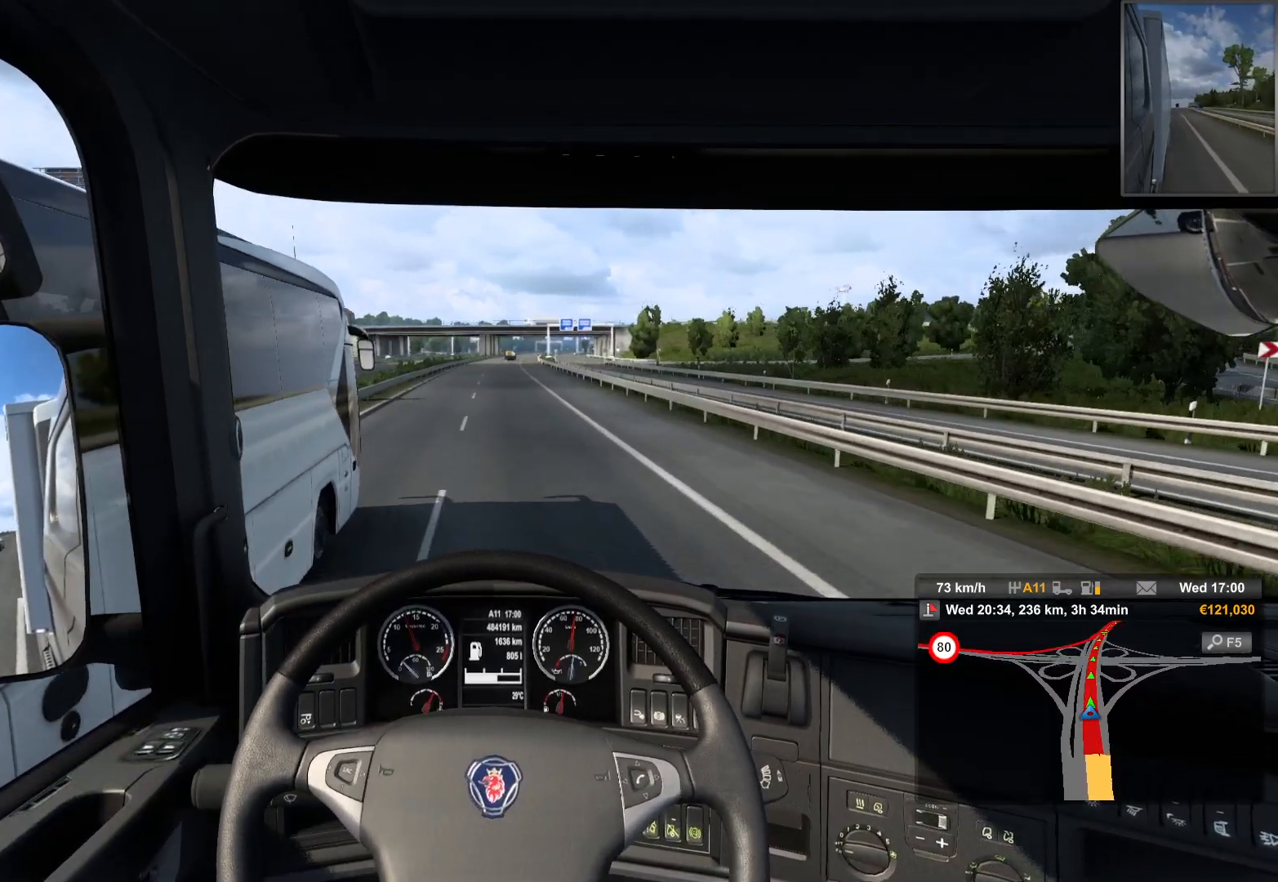
{"buttons": [], "left_stick": "center", "right_stick": "center", "events": [[483, "left_stick", "center"]]}
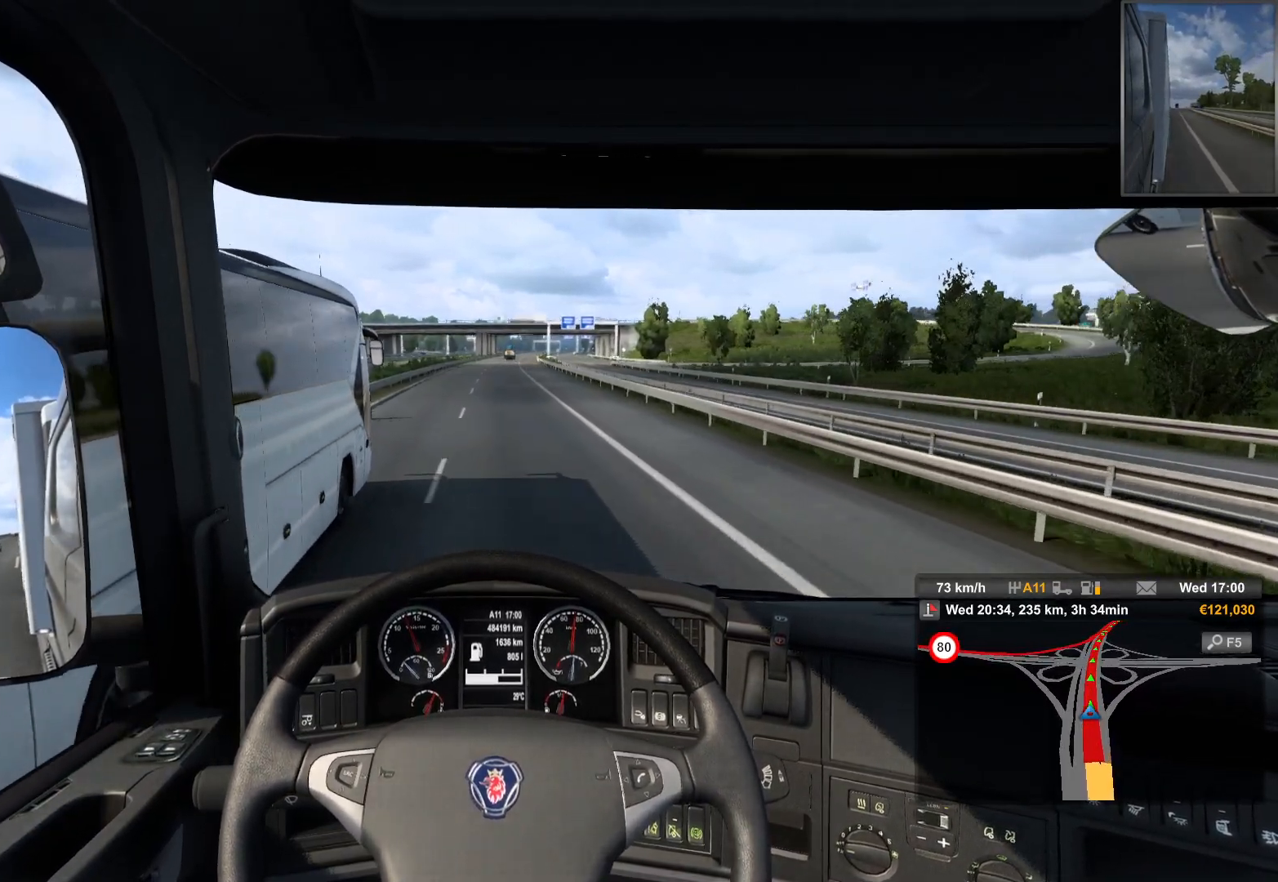
{"buttons": [], "left_stick": "left", "right_stick": "center", "events": [[50, "left_stick", "left"]]}
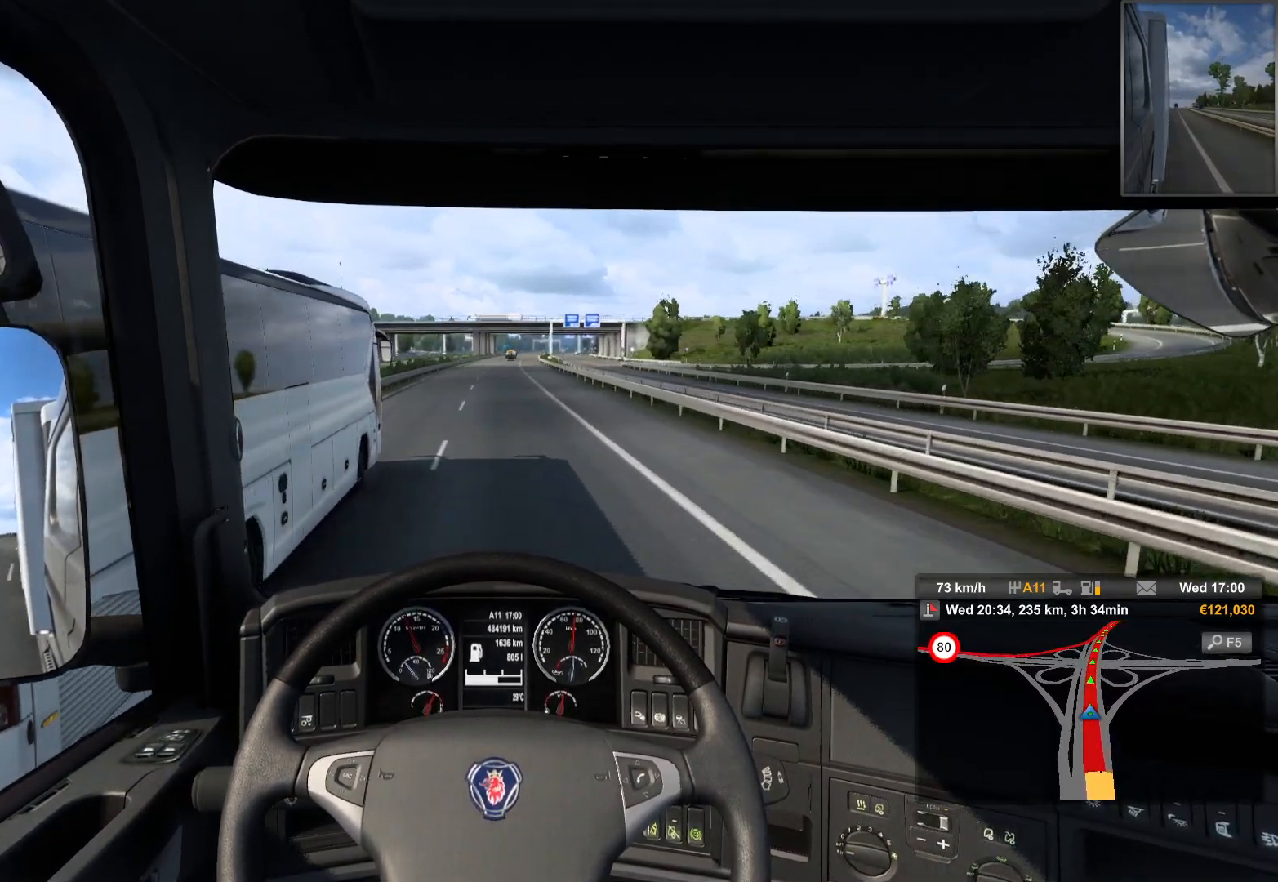
{"buttons": [], "left_stick": "center", "right_stick": "center", "events": [[217, "left_stick", "center"]]}
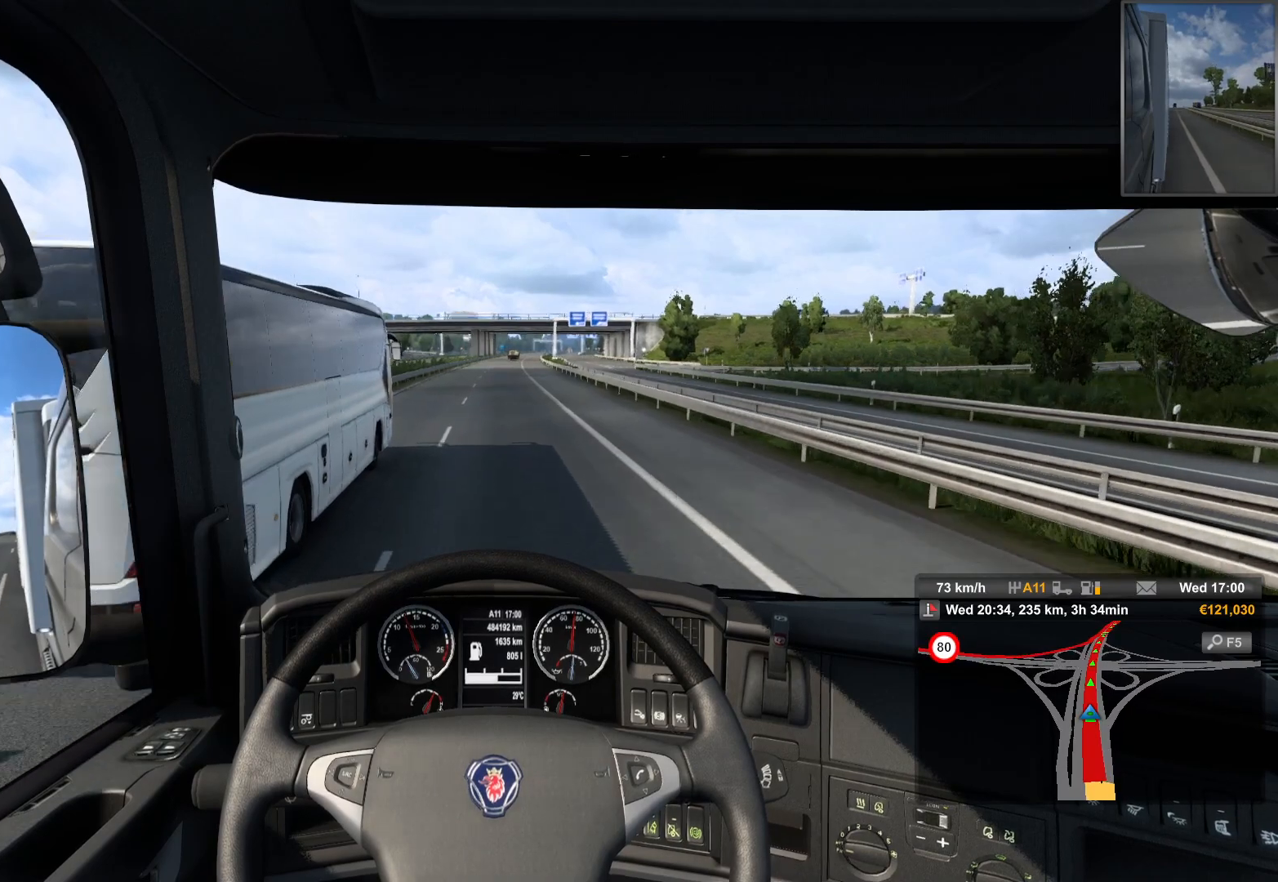
{"buttons": [], "left_stick": "center", "right_stick": "center", "events": []}
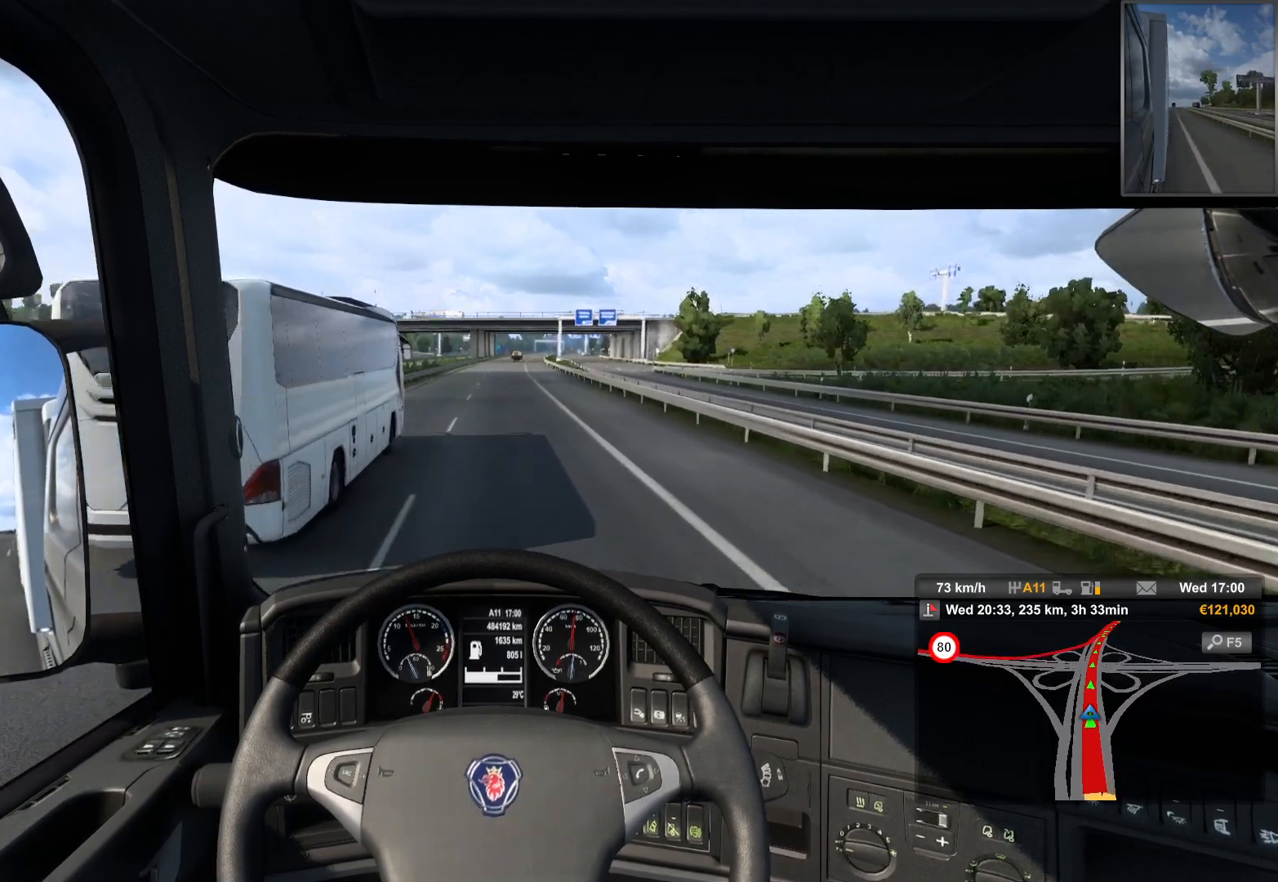
{"buttons": [], "left_stick": "center", "right_stick": "center", "events": []}
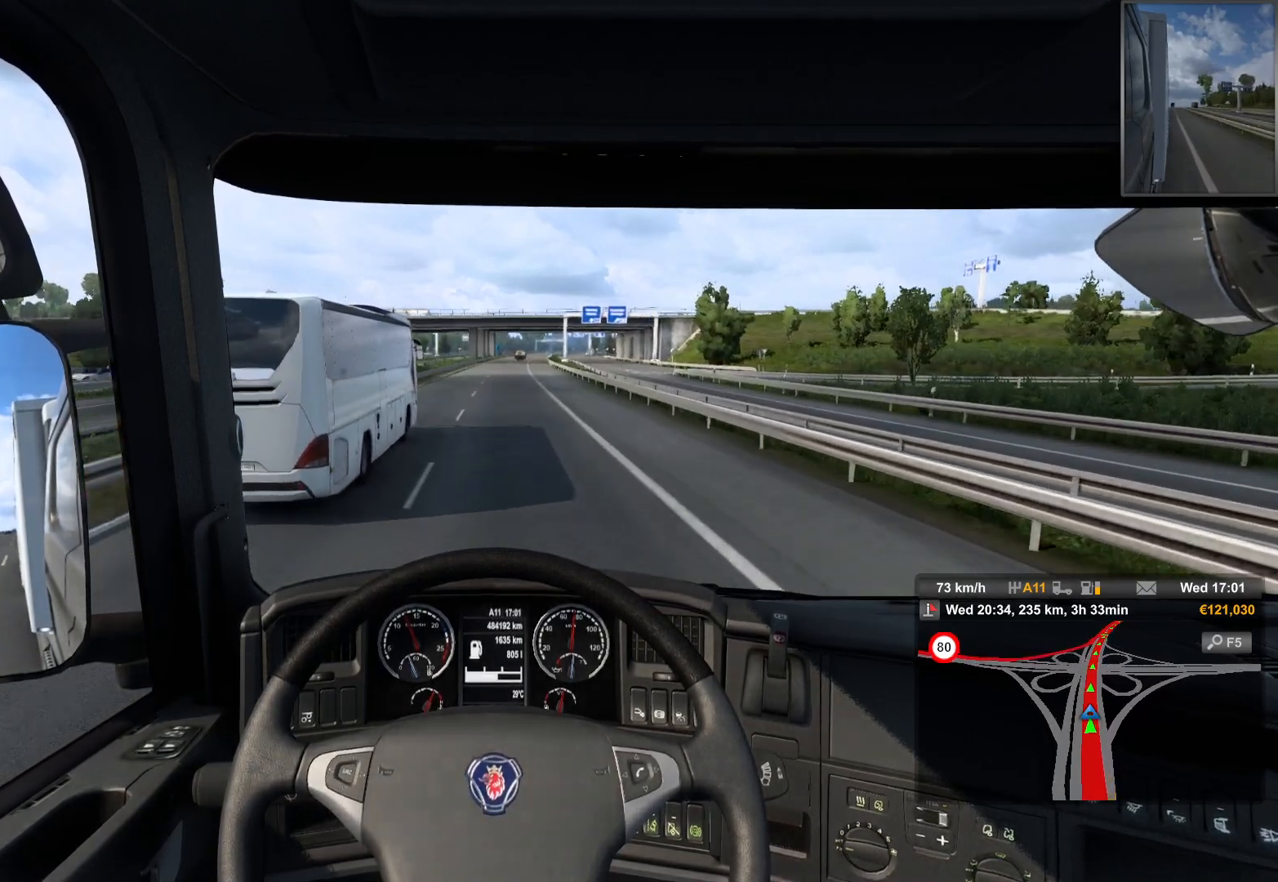
{"buttons": [], "left_stick": "center", "right_stick": "center", "events": []}
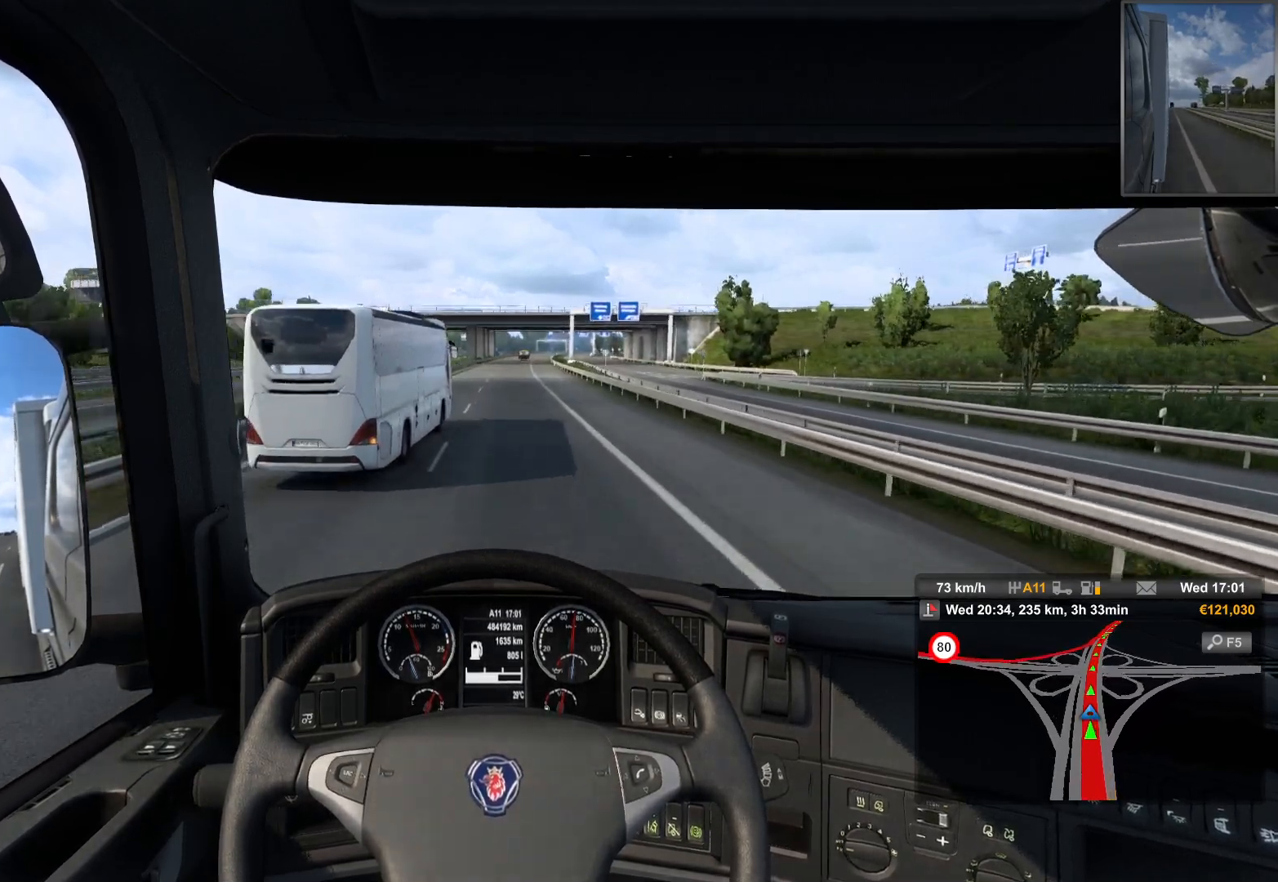
{"buttons": [], "left_stick": "center", "right_stick": "center", "events": []}
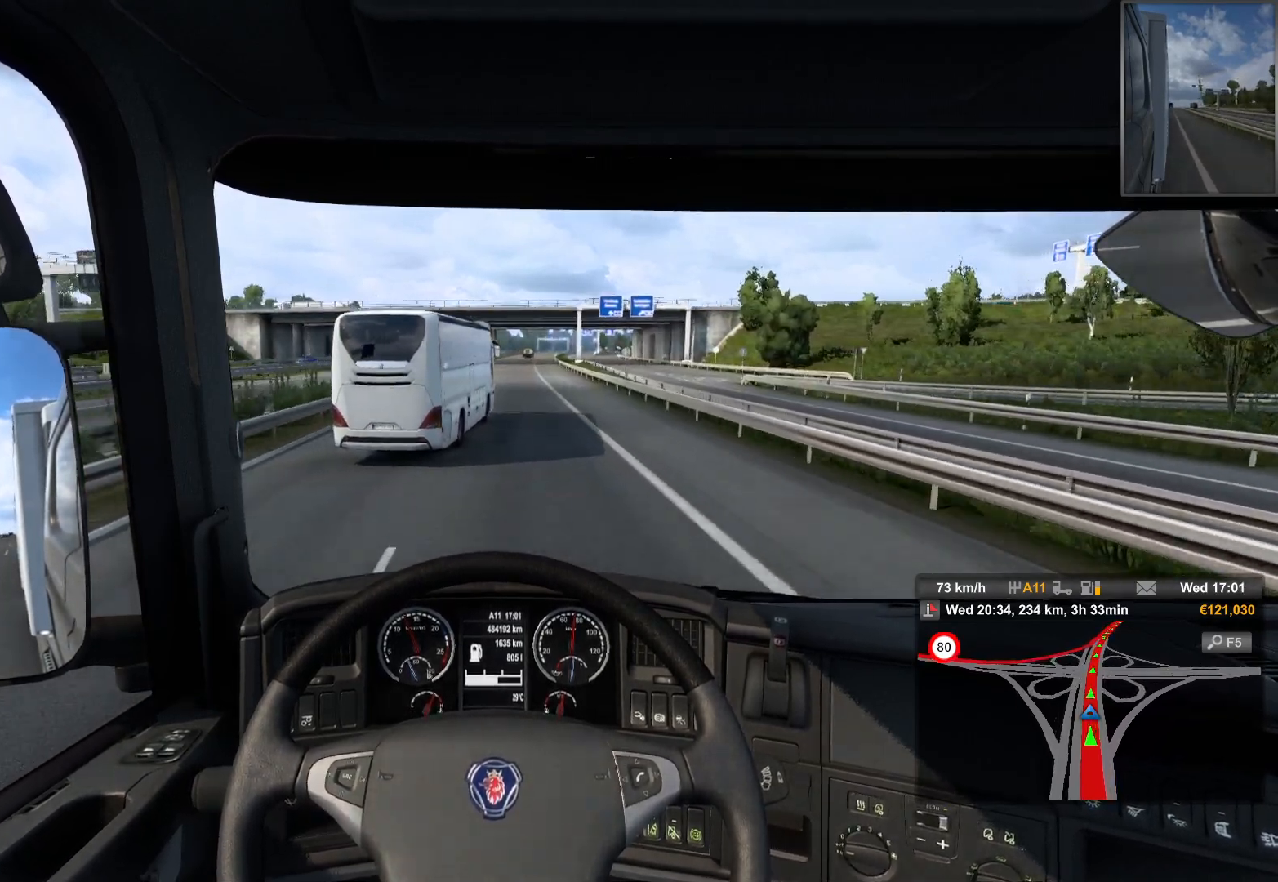
{"buttons": [], "left_stick": "center", "right_stick": "center", "events": []}
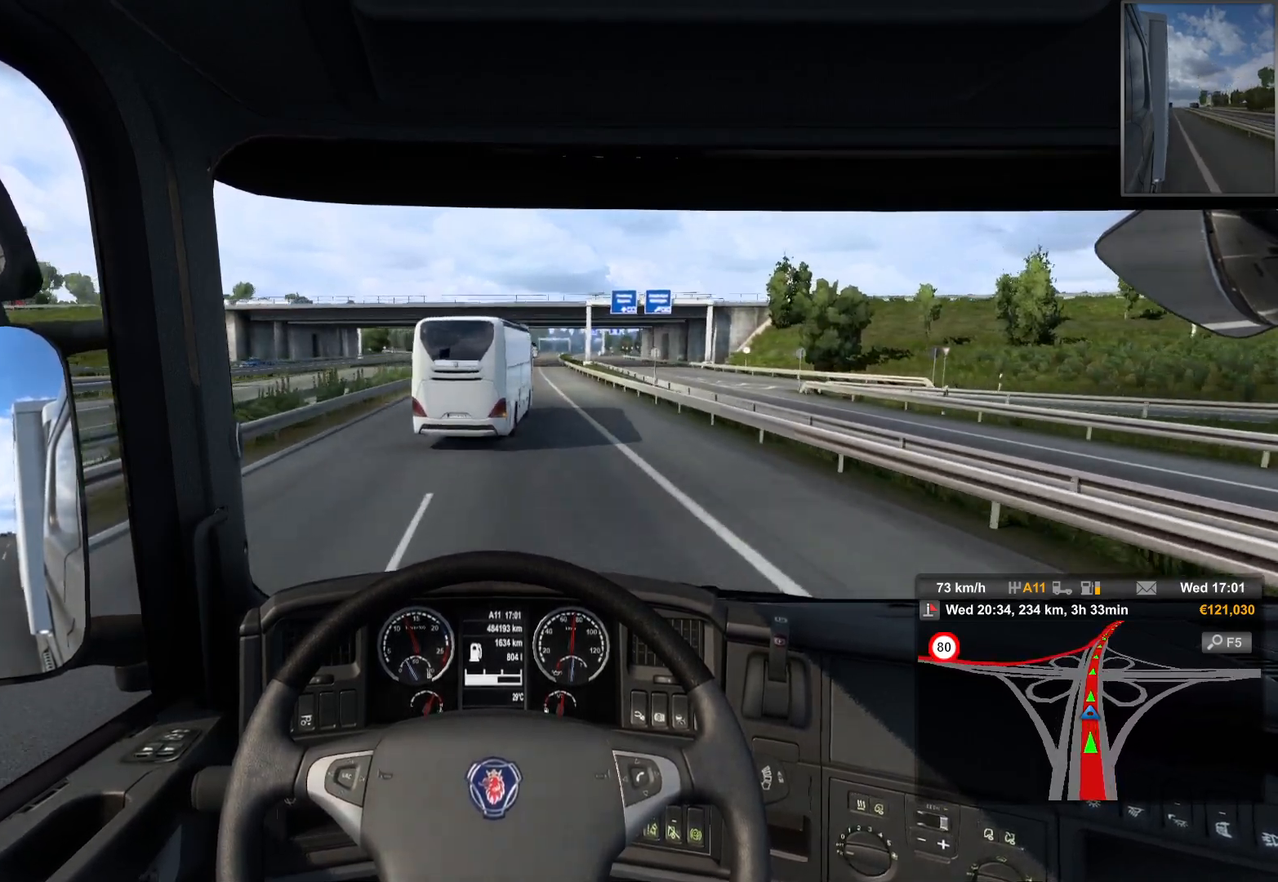
{"buttons": [], "left_stick": "center", "right_stick": "center", "events": [[317, "left_stick", "right"], [500, "left_stick", "center"]]}
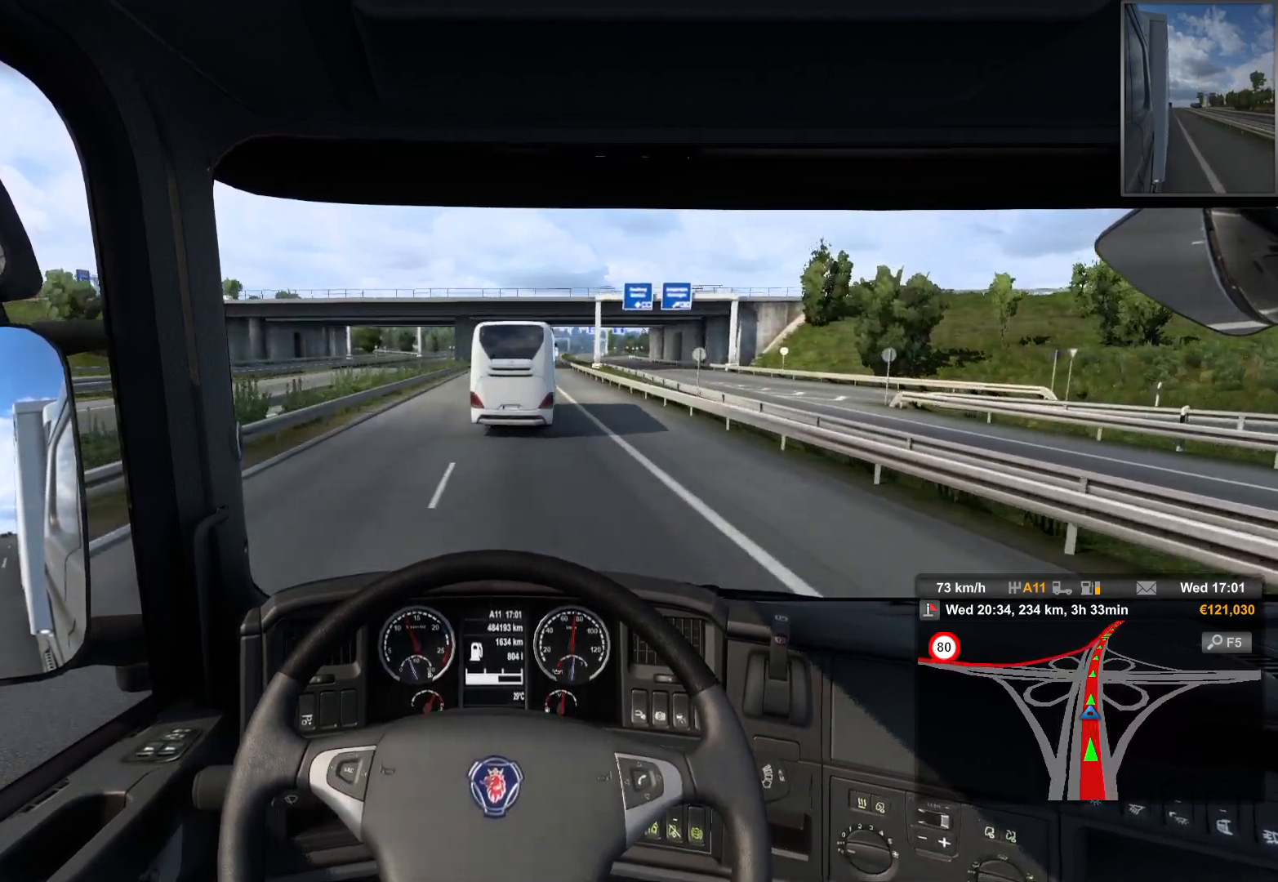
{"buttons": [], "left_stick": "right", "right_stick": "center", "events": [[400, "left_stick", "right"]]}
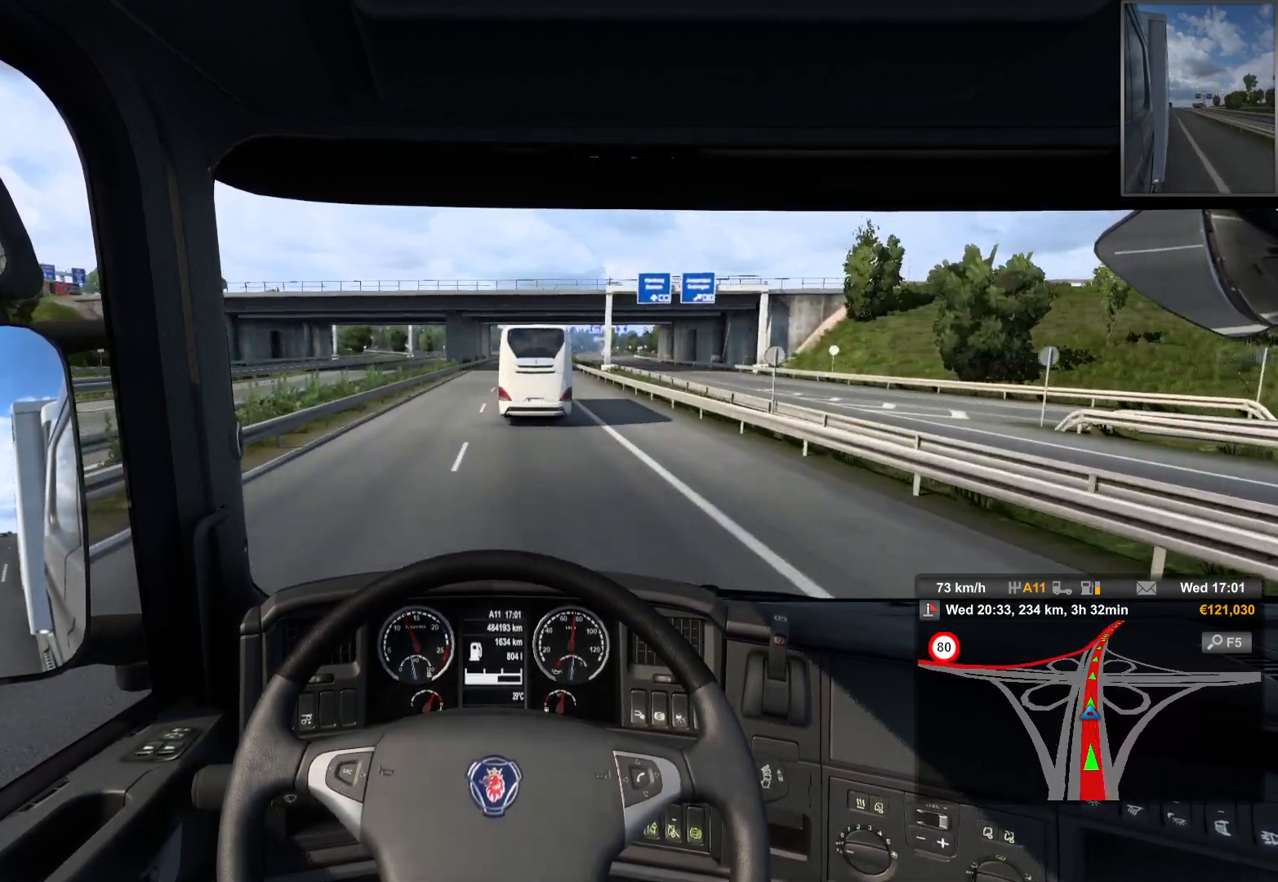
{"buttons": [], "left_stick": "center", "right_stick": "center", "events": [[400, "left_stick", "center"]]}
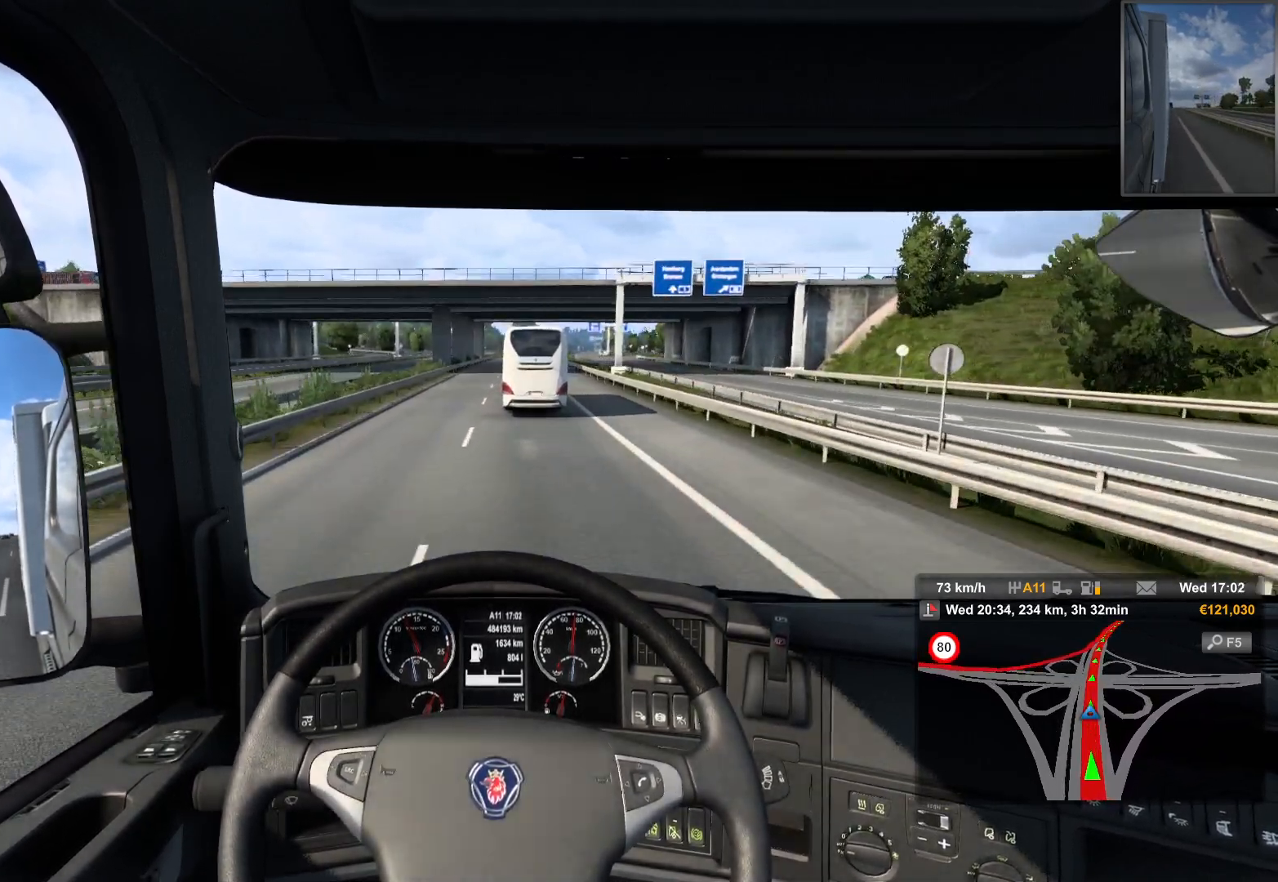
{"buttons": [], "left_stick": "center", "right_stick": "center", "events": [[250, "left_stick", "right"], [383, "left_stick", "center"]]}
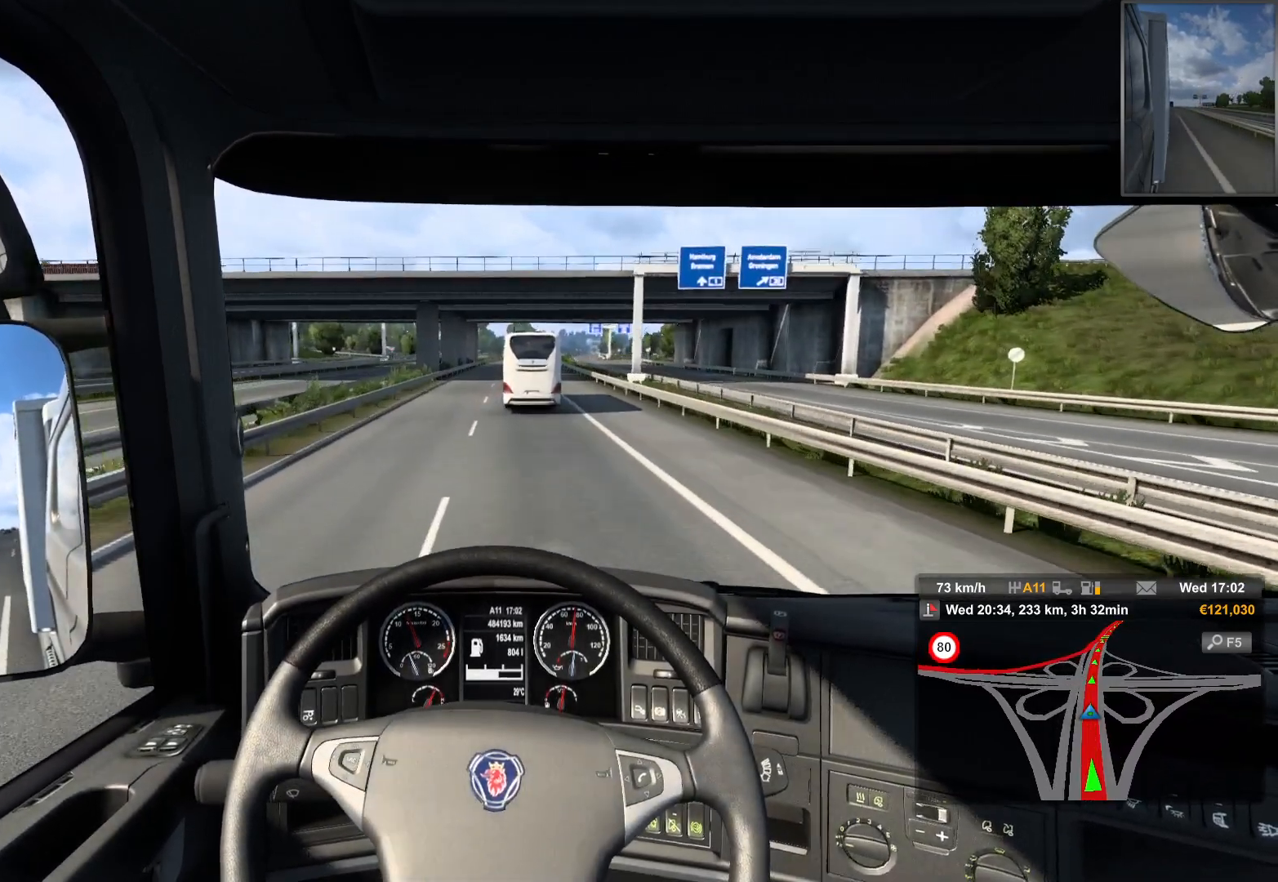
{"buttons": [], "left_stick": "center", "right_stick": "center", "events": []}
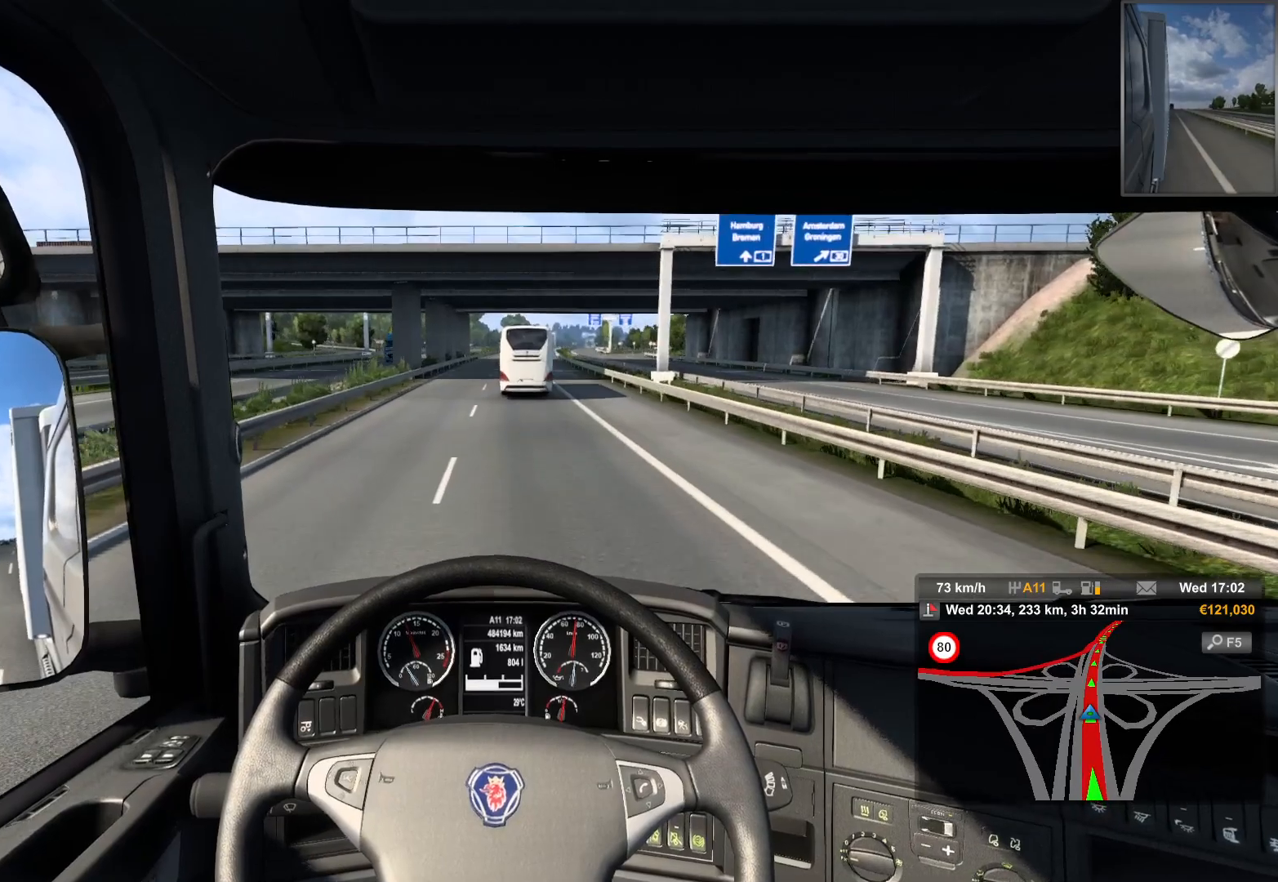
{"buttons": [], "left_stick": "center", "right_stick": "center", "events": []}
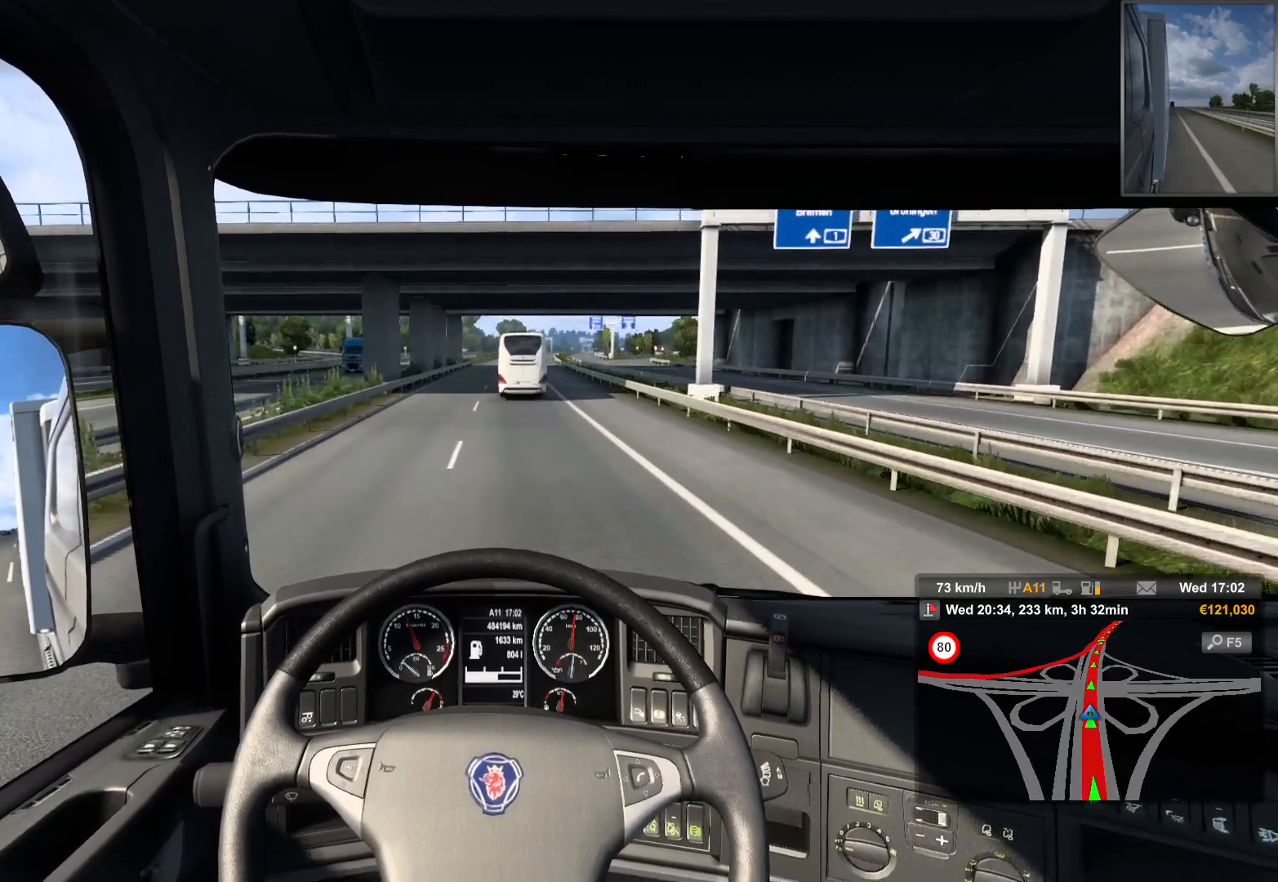
{"buttons": [], "left_stick": "center", "right_stick": "center", "events": []}
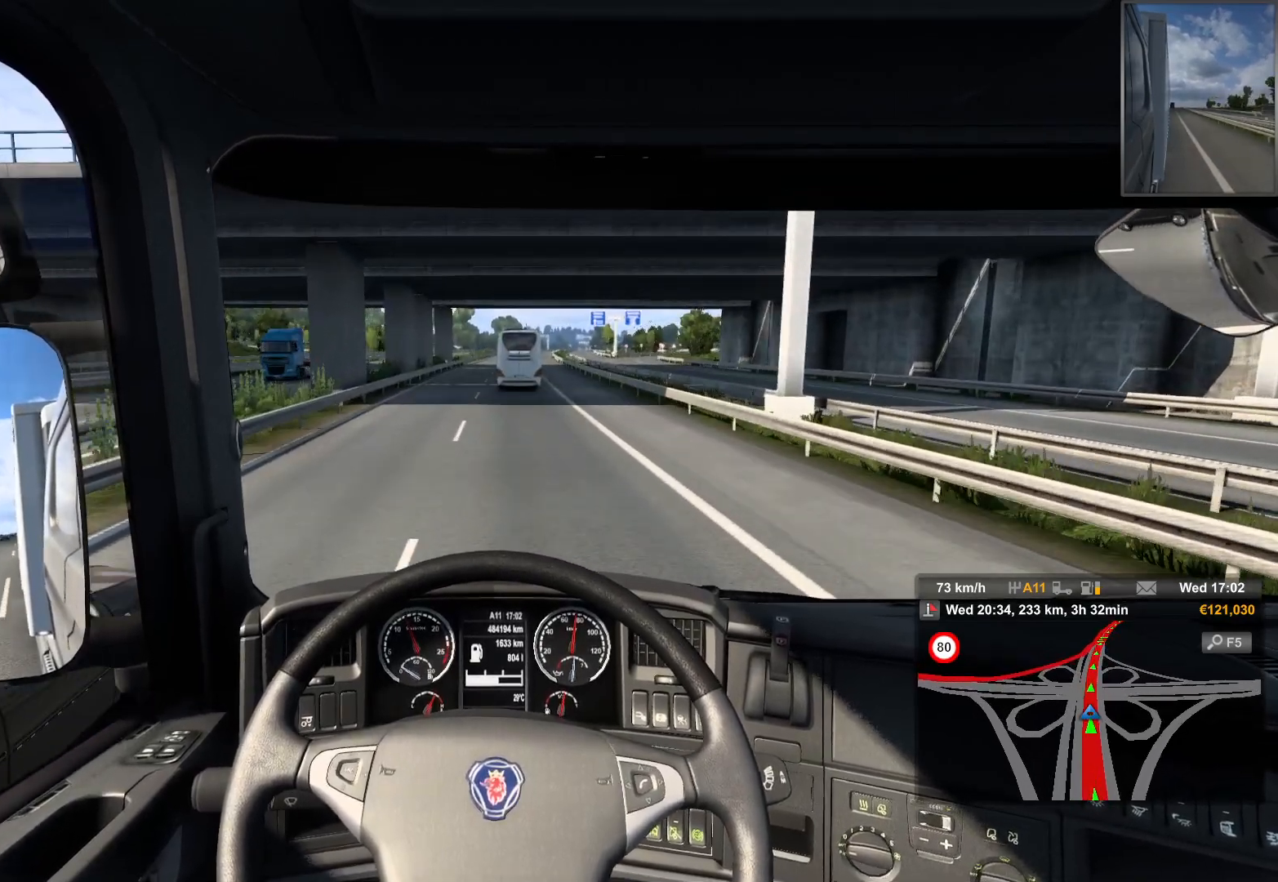
{"buttons": [], "left_stick": "center", "right_stick": "center", "events": [[67, "left_stick", "right"], [250, "left_stick", "center"]]}